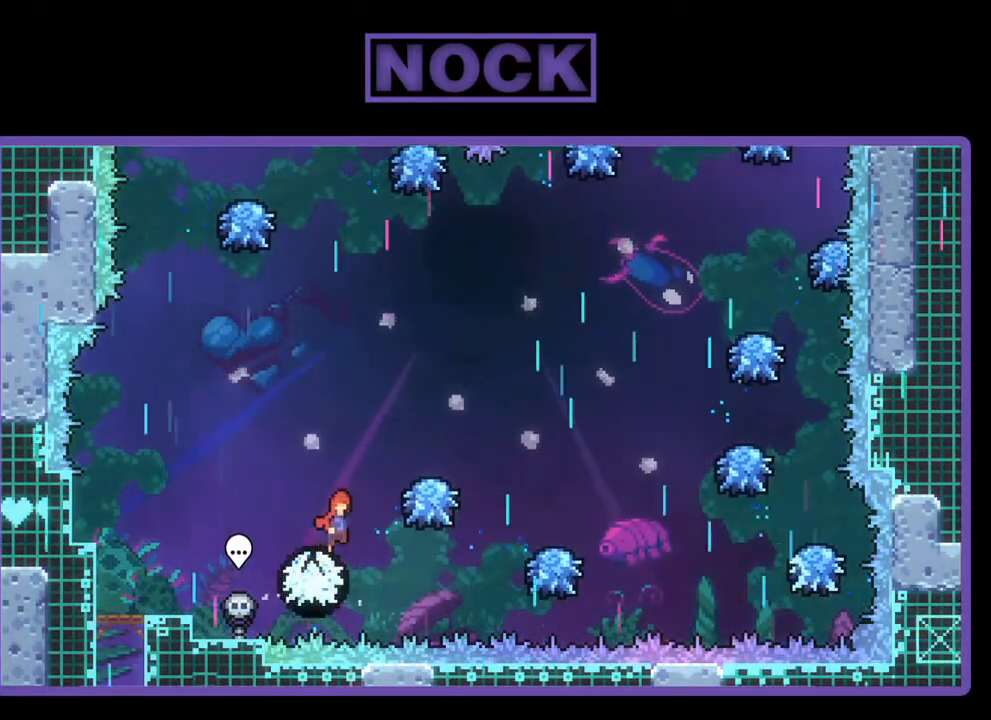
Gameplay with a controller (PlayStation layout); each line is a JSON object with the inputs held at the frame after it. "events" lists button and stick changes between this image and that frame as [ms after this image, input, new state], when the widget could be followed in between. Not read: right_stick.
{"buttons": ["R2", "DPAD_UP", "DPAD_RIGHT"], "left_stick": "center", "events": [[467, "DPAD_UP", "down"]]}
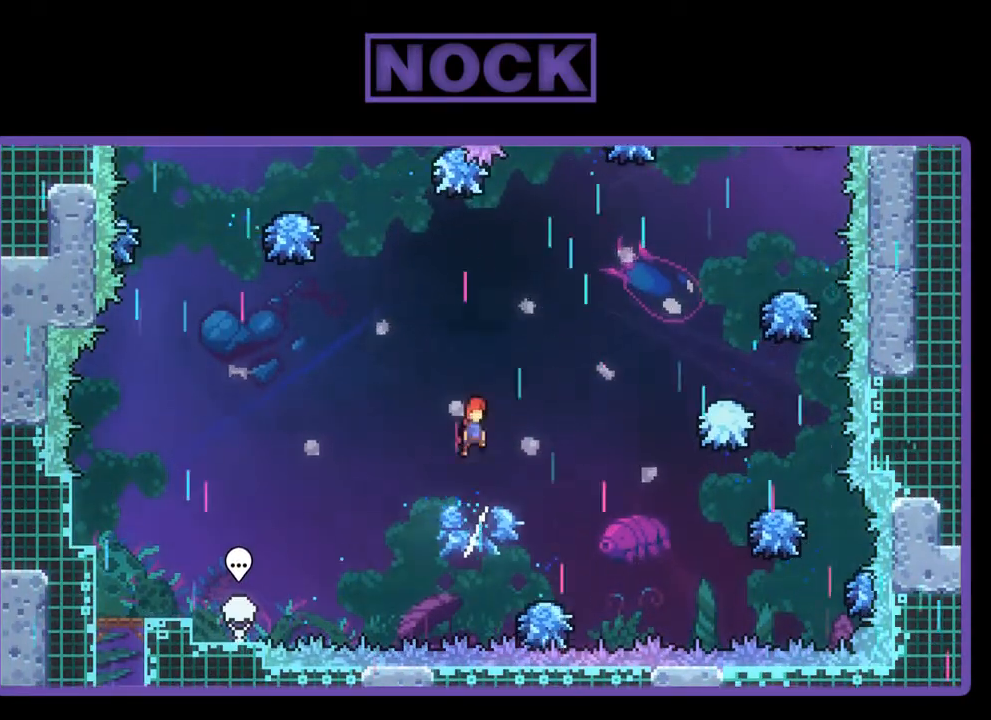
{"buttons": ["CIRCLE", "R2", "DPAD_RIGHT"], "left_stick": "center", "events": [[300, "CIRCLE", "down"], [500, "DPAD_UP", "up"]]}
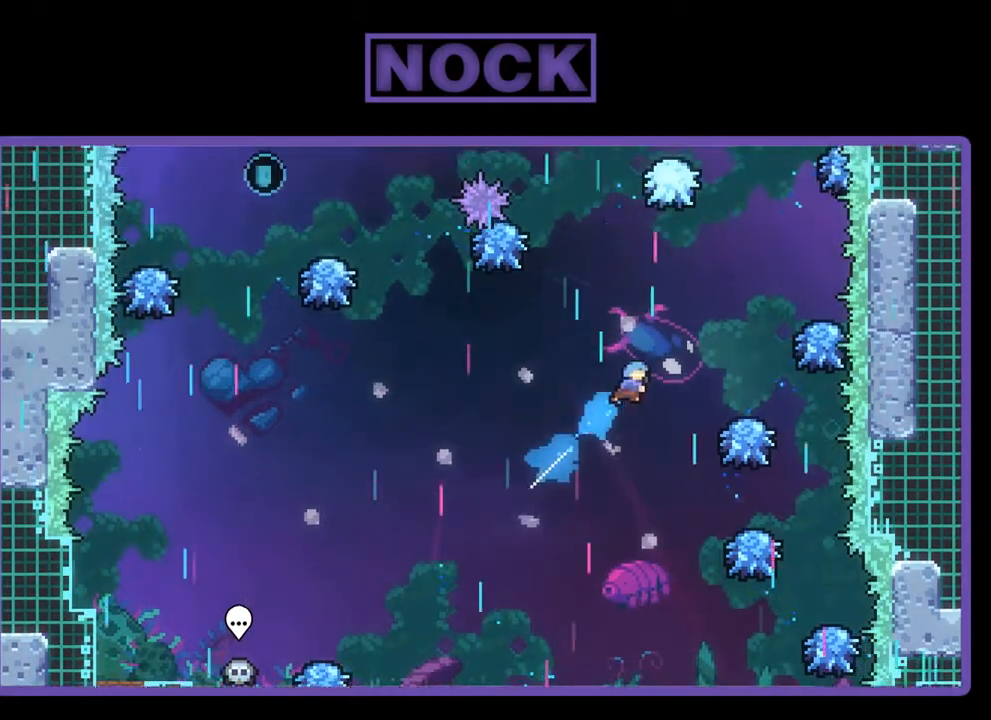
{"buttons": ["CIRCLE", "R2", "DPAD_RIGHT"], "left_stick": "center", "events": []}
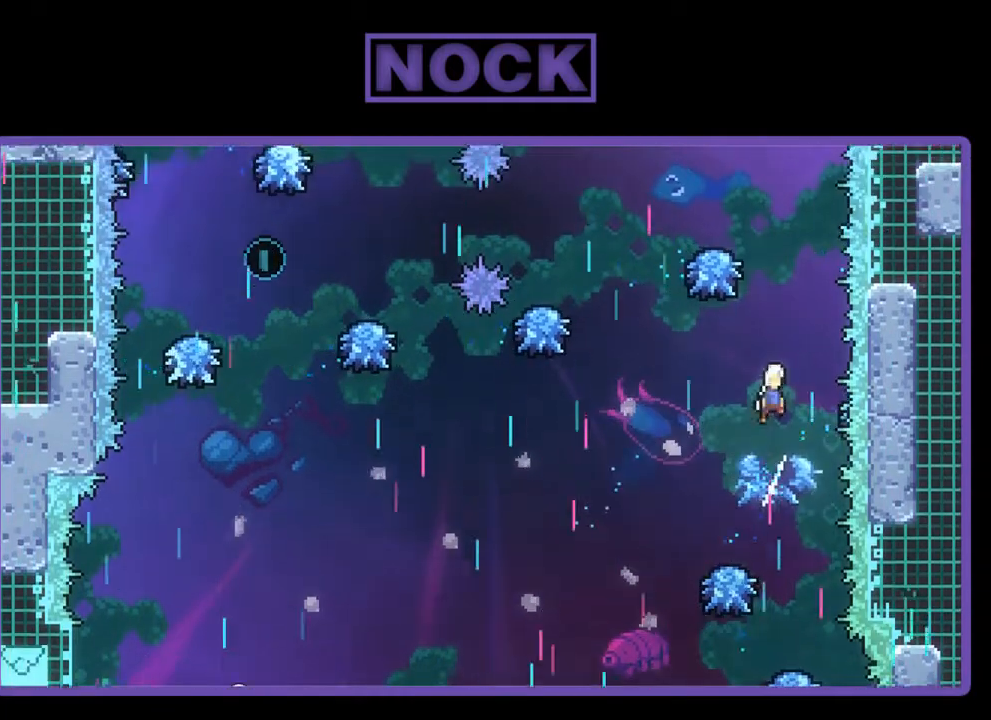
{"buttons": ["R2"], "left_stick": "center", "events": [[67, "CIRCLE", "up"], [67, "DPAD_UP", "down"], [100, "DPAD_RIGHT", "up"], [200, "CIRCLE", "down"], [367, "DPAD_UP", "up"], [467, "CIRCLE", "up"]]}
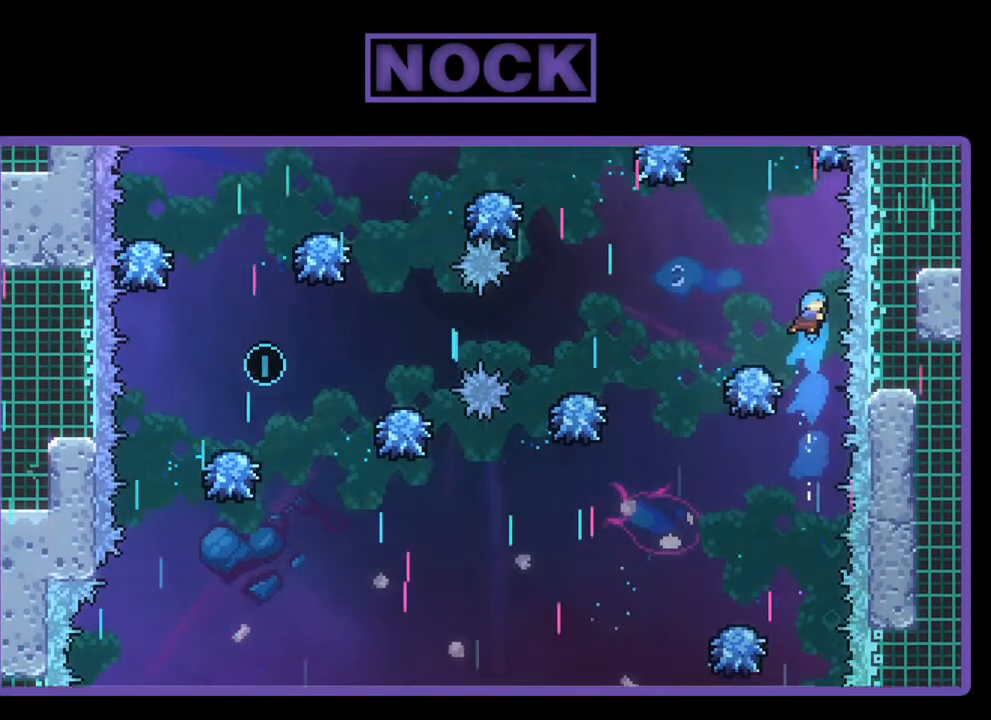
{"buttons": ["R2"], "left_stick": "center", "events": [[133, "DPAD_LEFT", "down"], [233, "DPAD_LEFT", "up"]]}
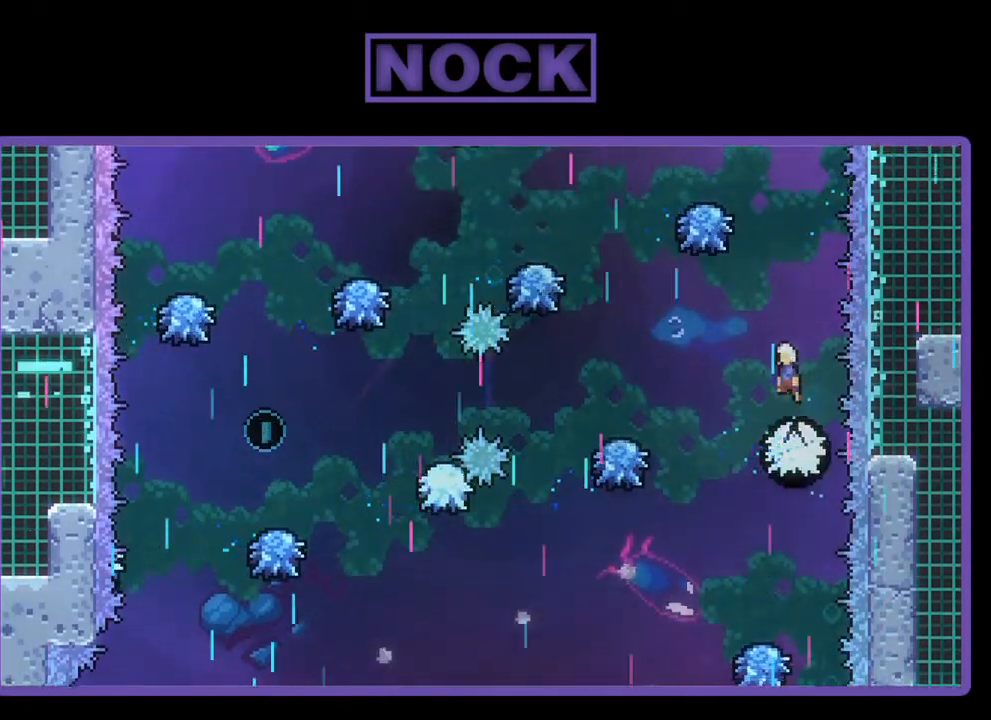
{"buttons": ["R2"], "left_stick": "center", "events": [[67, "DPAD_UP", "down"], [167, "CIRCLE", "down"], [467, "CIRCLE", "up"], [467, "DPAD_UP", "up"]]}
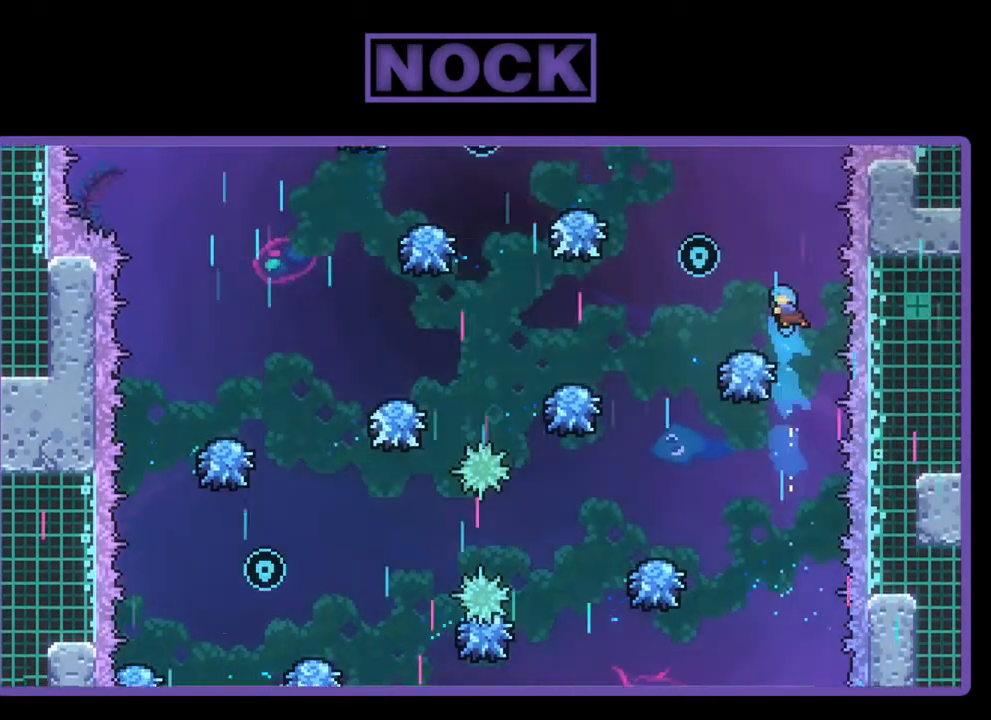
{"buttons": ["R2", "DPAD_LEFT"], "left_stick": "center", "events": [[300, "DPAD_LEFT", "down"]]}
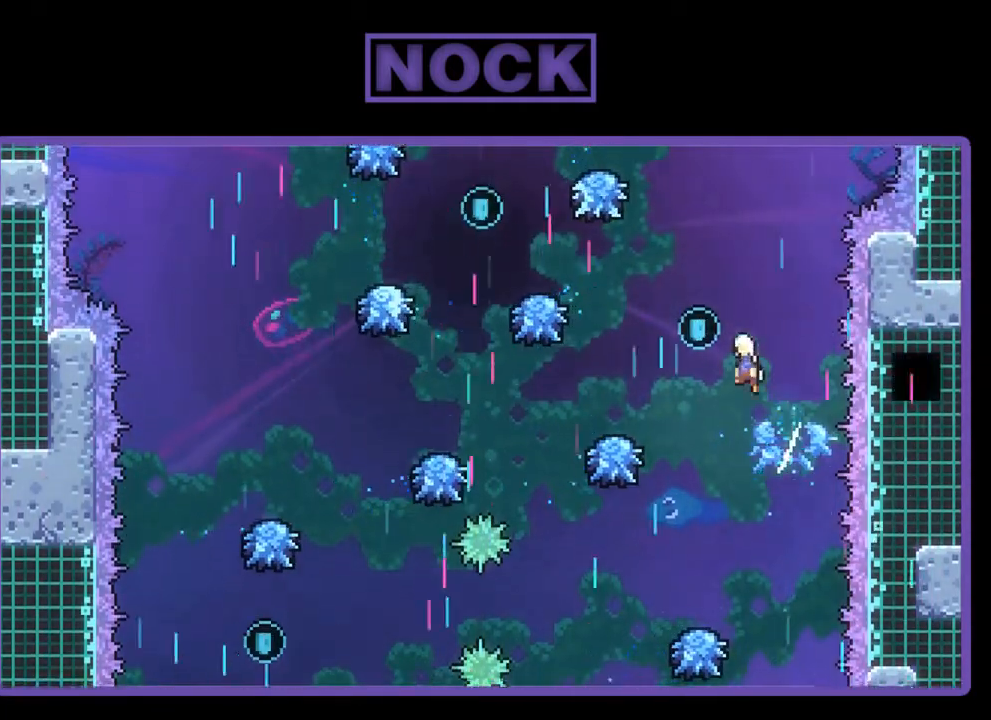
{"buttons": ["R2", "DPAD_LEFT"], "left_stick": "center", "events": []}
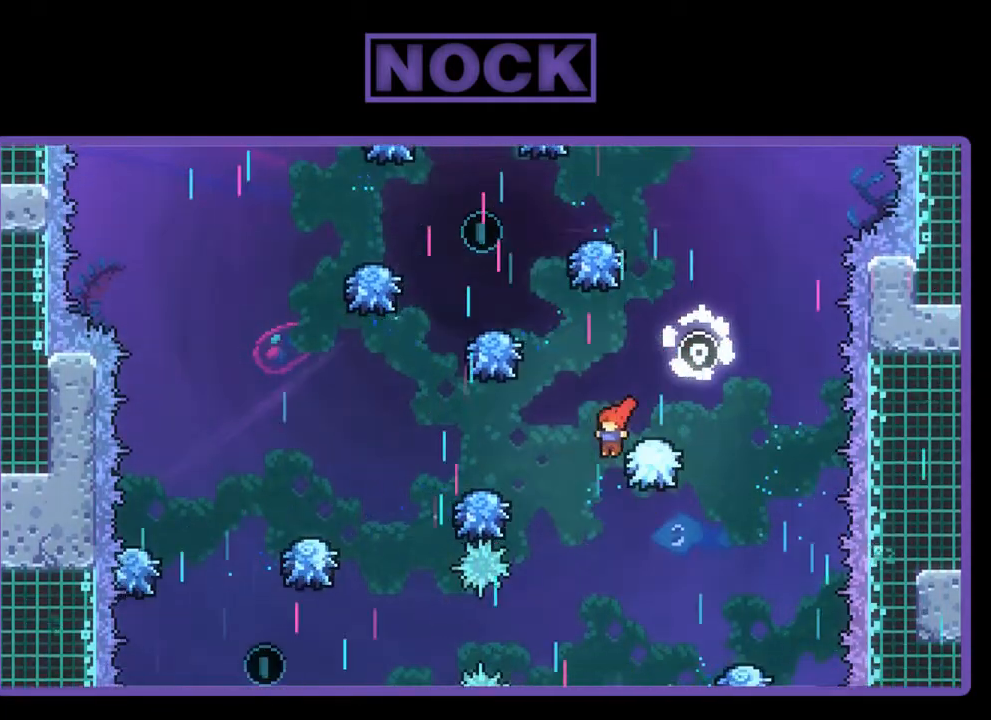
{"buttons": ["R2", "DPAD_LEFT"], "left_stick": "center", "events": []}
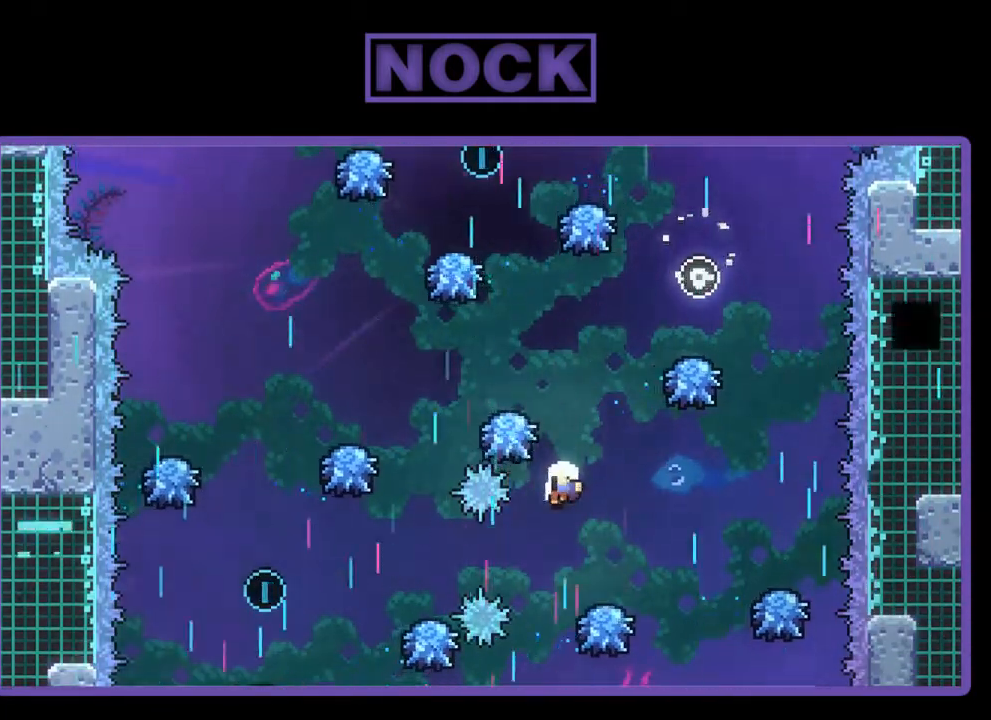
{"buttons": [], "left_stick": "center", "events": [[67, "DPAD_LEFT", "up"], [300, "R2", "up"]]}
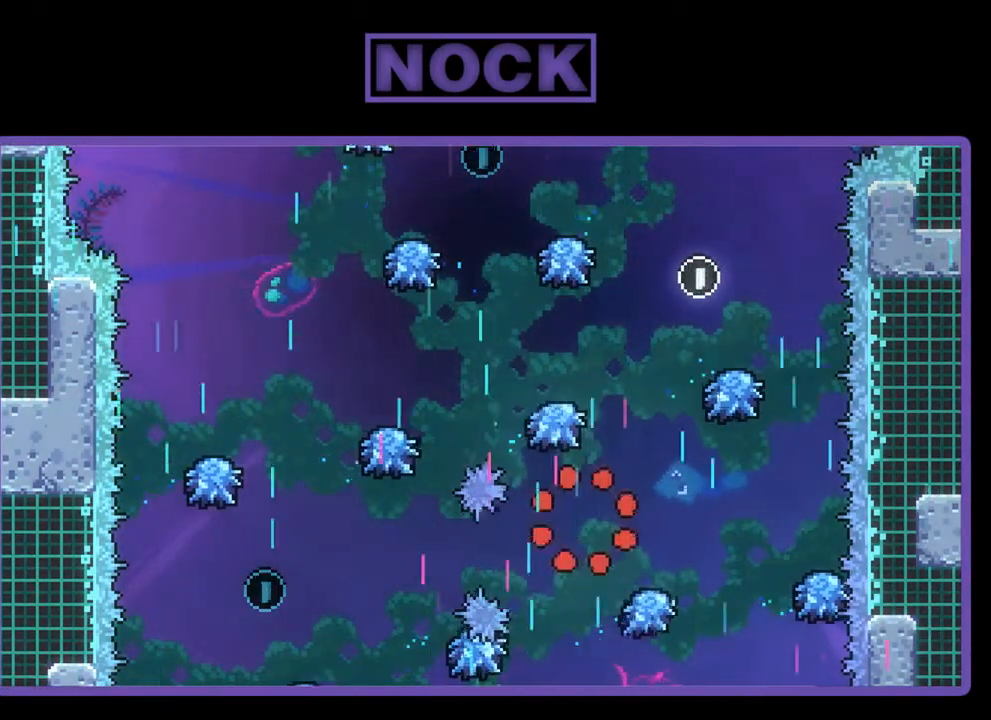
{"buttons": [], "left_stick": "center", "events": []}
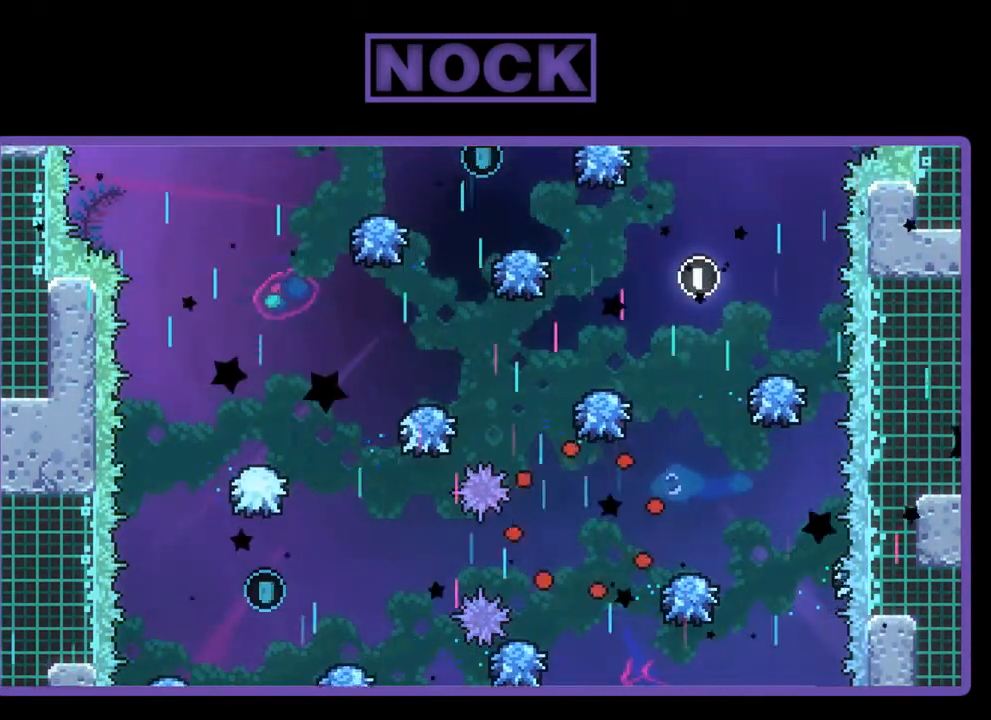
{"buttons": [], "left_stick": "center", "events": []}
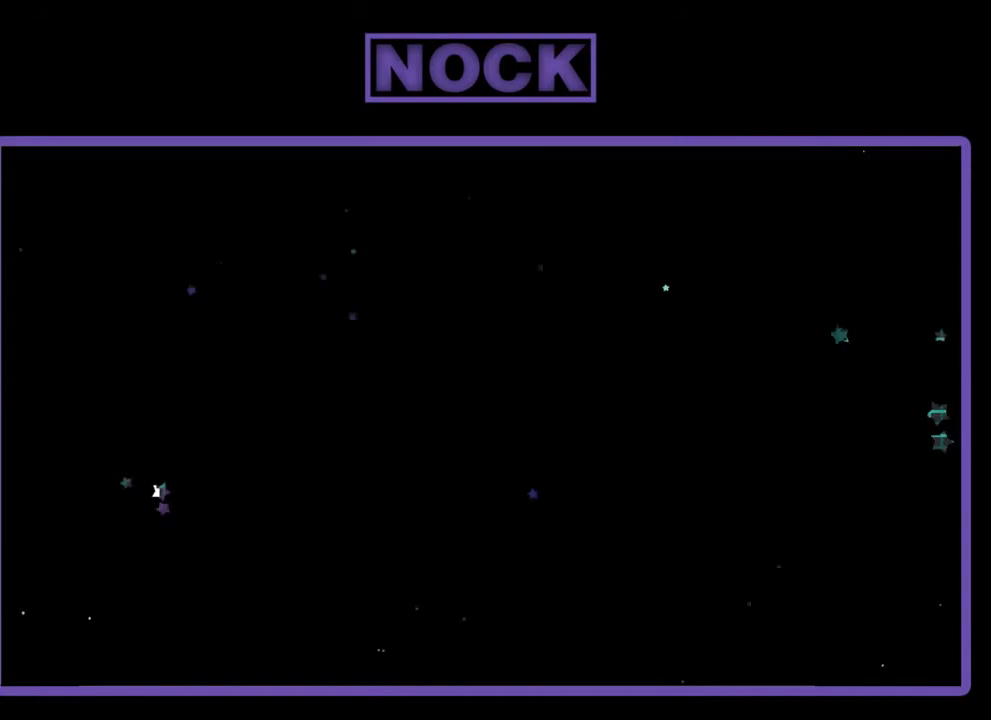
{"buttons": ["R2", "DPAD_RIGHT"], "left_stick": "center", "events": [[200, "R2", "down"], [267, "DPAD_RIGHT", "down"]]}
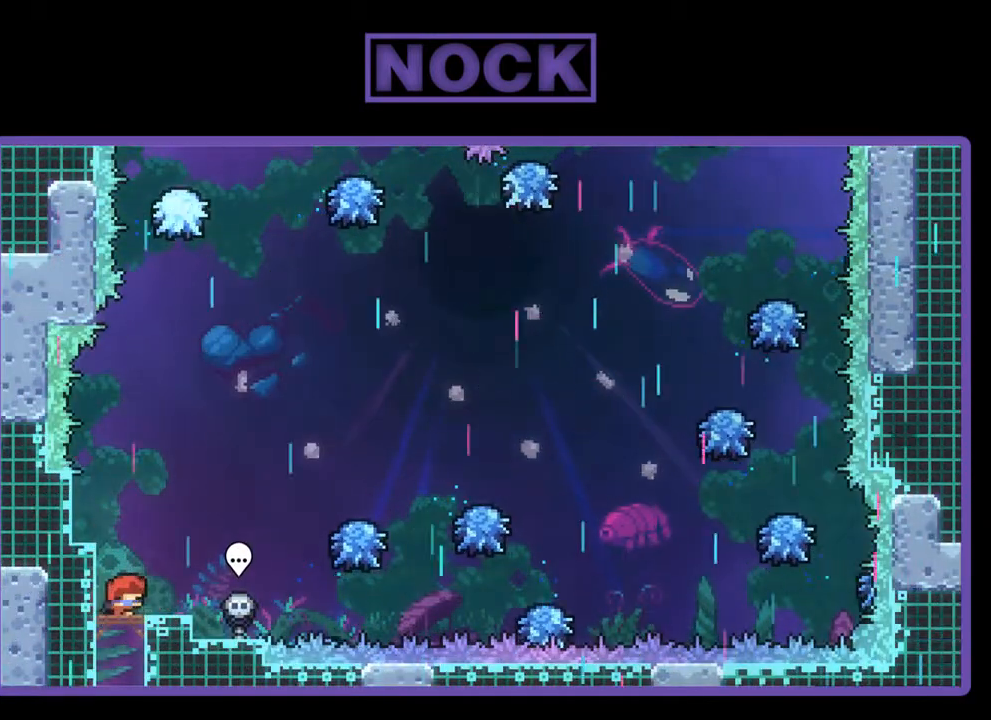
{"buttons": ["R2", "DPAD_RIGHT"], "left_stick": "center", "events": [[267, "CROSS", "down"], [400, "CROSS", "up"]]}
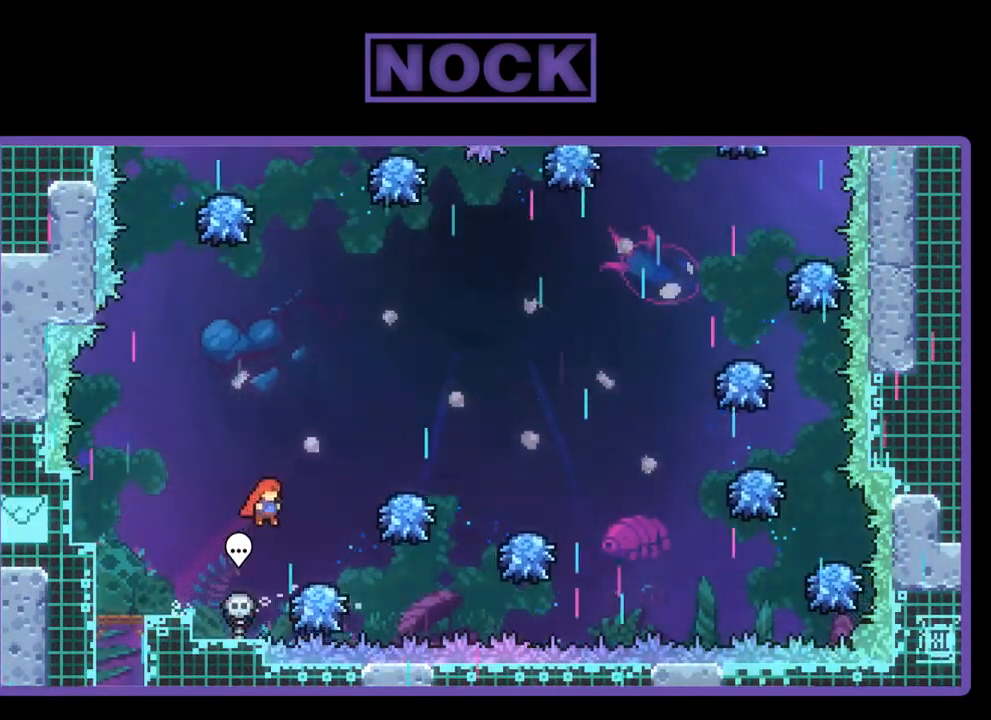
{"buttons": ["R2", "DPAD_RIGHT"], "left_stick": "center", "events": []}
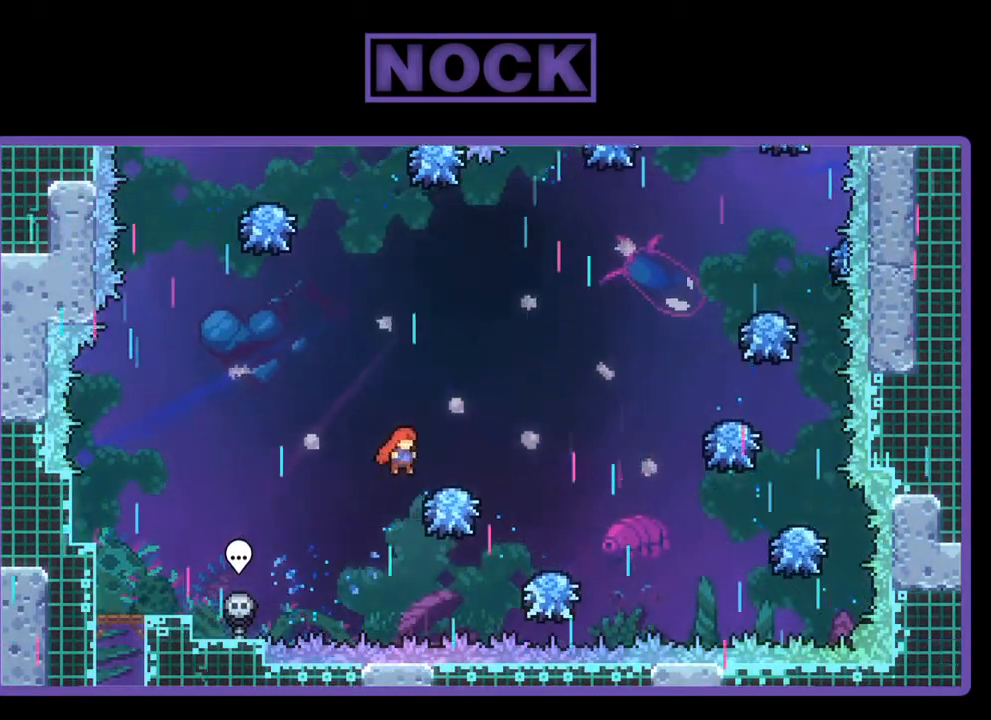
{"buttons": ["R2", "DPAD_UP", "DPAD_RIGHT"], "left_stick": "center", "events": [[467, "DPAD_UP", "down"]]}
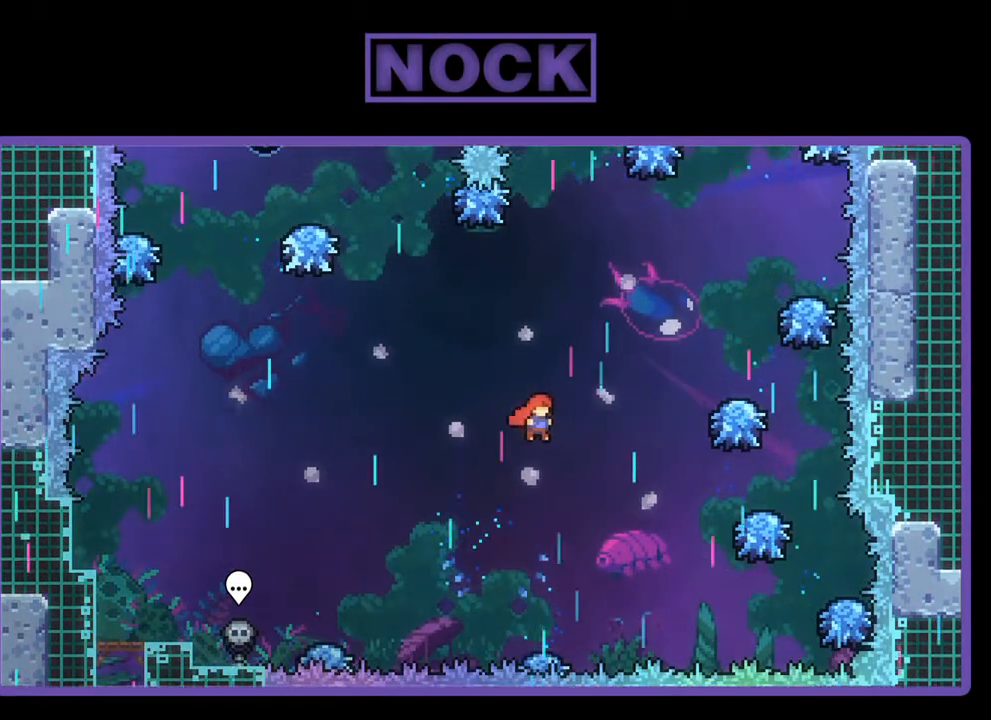
{"buttons": ["CIRCLE", "R2", "DPAD_RIGHT"], "left_stick": "center", "events": [[67, "CIRCLE", "down"], [433, "DPAD_UP", "up"]]}
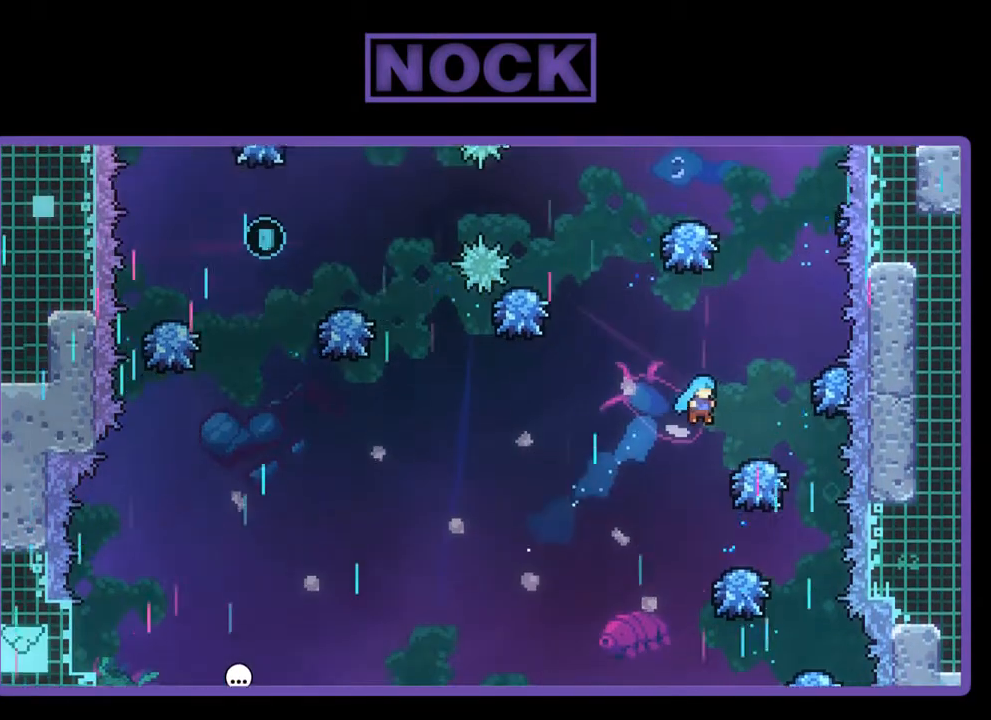
{"buttons": ["CIRCLE", "R2", "DPAD_UP"], "left_stick": "center", "events": [[333, "CIRCLE", "up"], [333, "DPAD_UP", "down"], [367, "DPAD_RIGHT", "up"], [467, "CIRCLE", "down"]]}
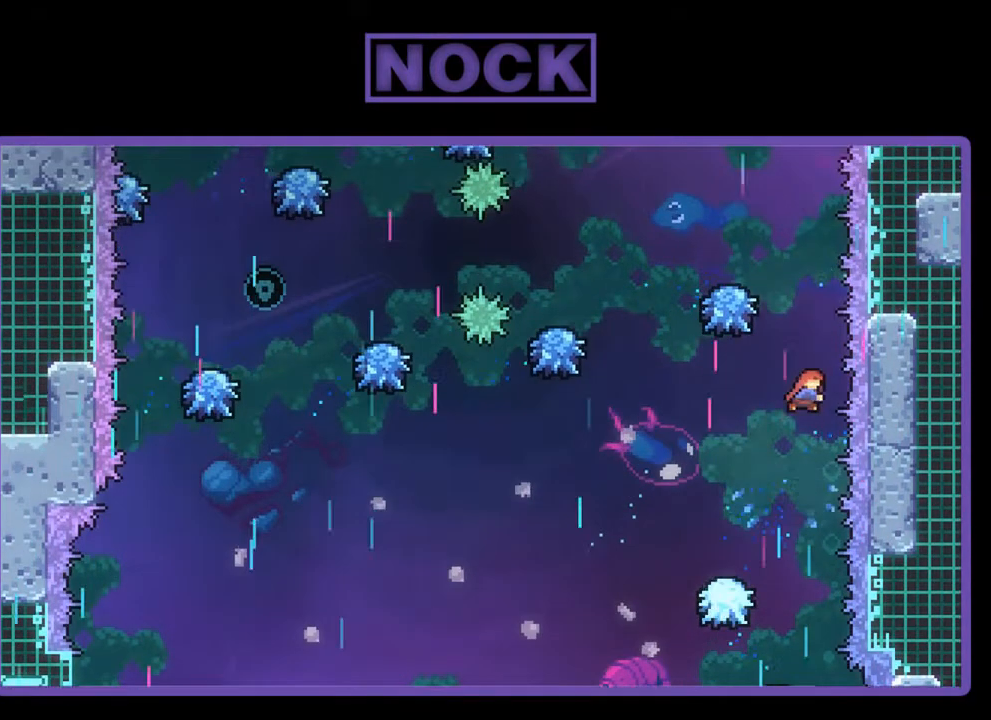
{"buttons": ["R2"], "left_stick": "center", "events": [[133, "DPAD_UP", "up"], [167, "CIRCLE", "up"], [367, "DPAD_LEFT", "down"], [433, "DPAD_LEFT", "up"]]}
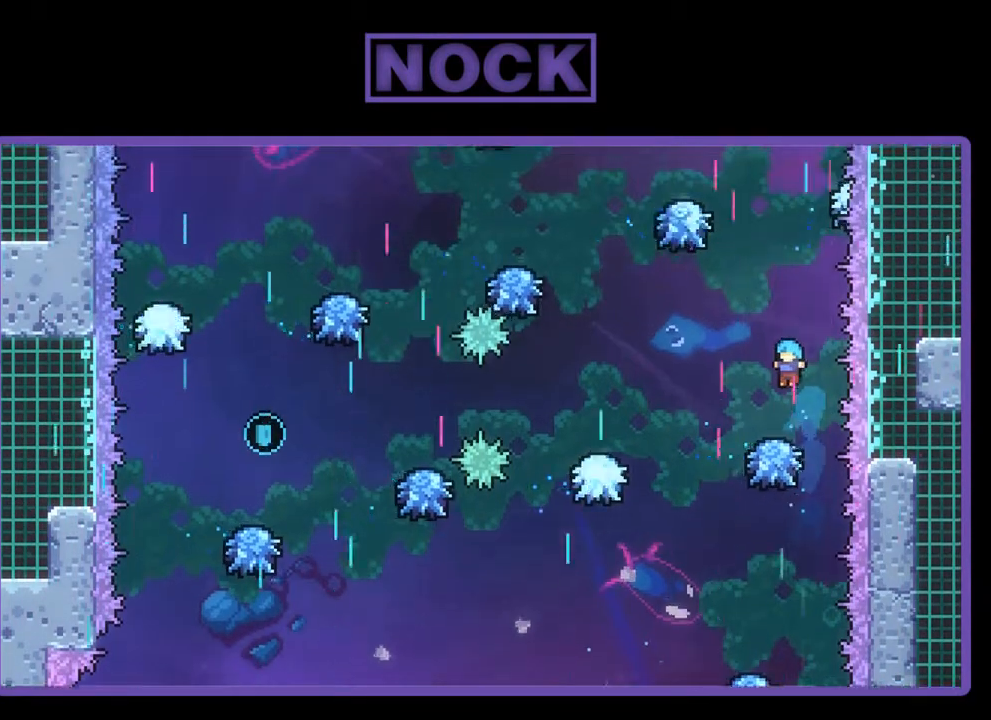
{"buttons": ["CIRCLE", "R2", "DPAD_UP"], "left_stick": "center", "events": [[367, "DPAD_UP", "down"], [433, "CIRCLE", "down"]]}
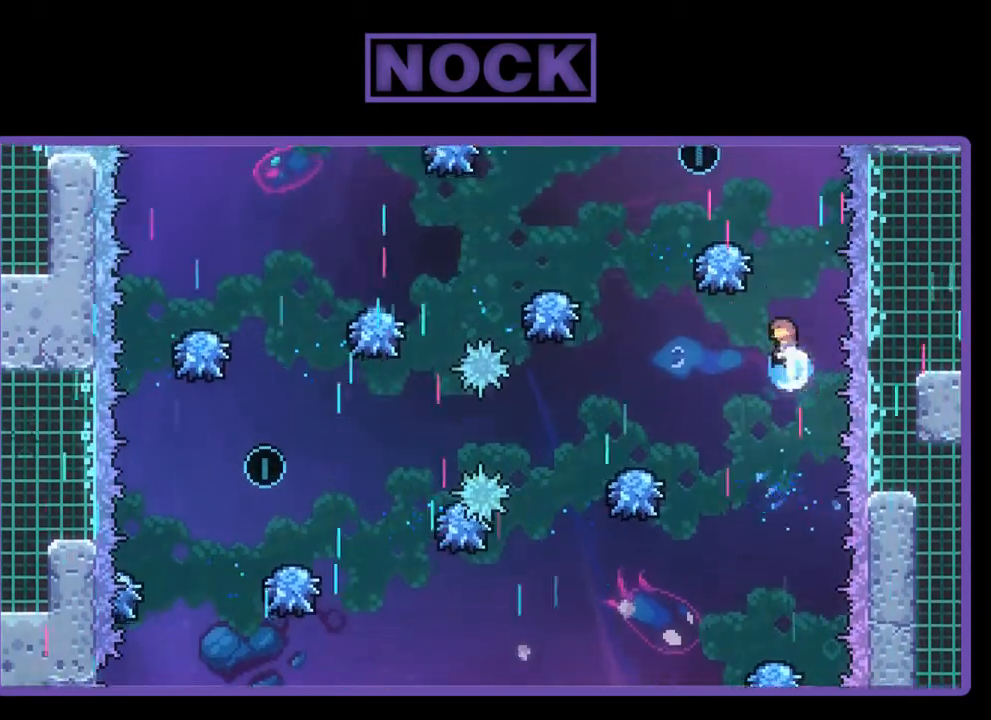
{"buttons": ["R2", "DPAD_LEFT"], "left_stick": "center", "events": [[167, "CIRCLE", "up"], [200, "DPAD_UP", "up"], [400, "DPAD_LEFT", "down"]]}
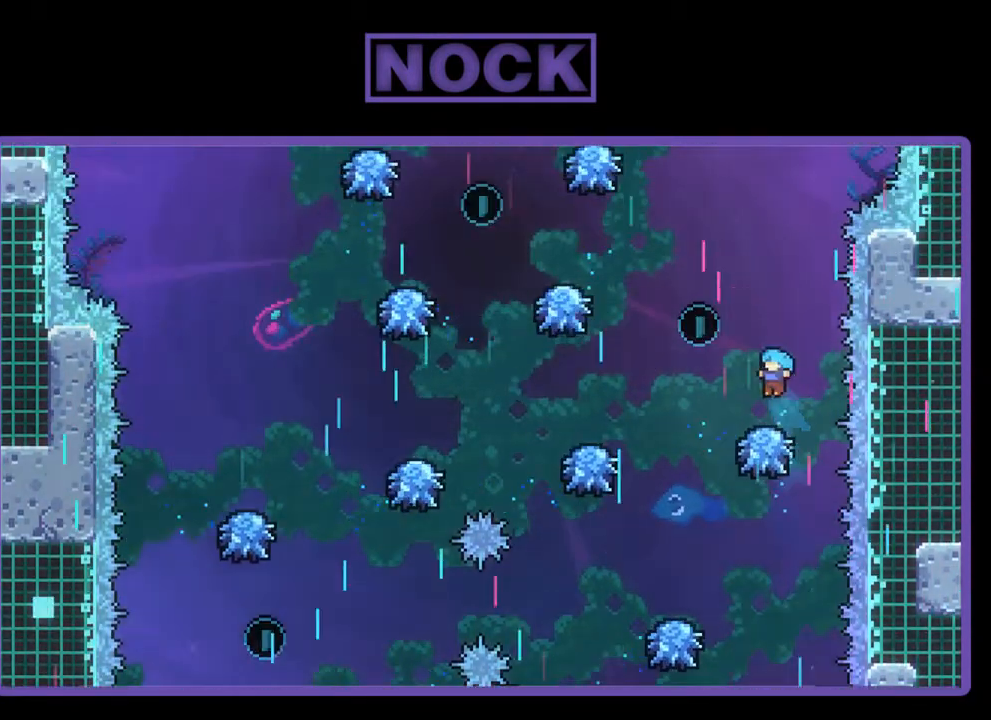
{"buttons": ["R2", "DPAD_LEFT"], "left_stick": "center", "events": [[67, "DPAD_LEFT", "up"], [267, "DPAD_LEFT", "down"]]}
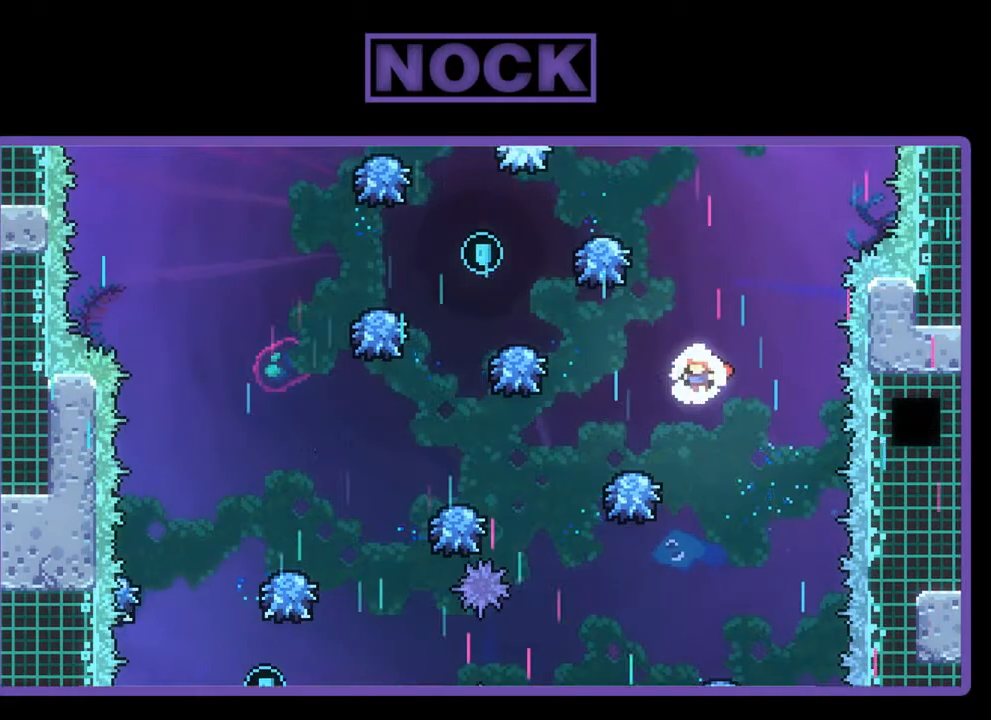
{"buttons": ["R2"], "left_stick": "center", "events": [[100, "DPAD_LEFT", "up"], [233, "DPAD_LEFT", "down"], [433, "DPAD_LEFT", "up"]]}
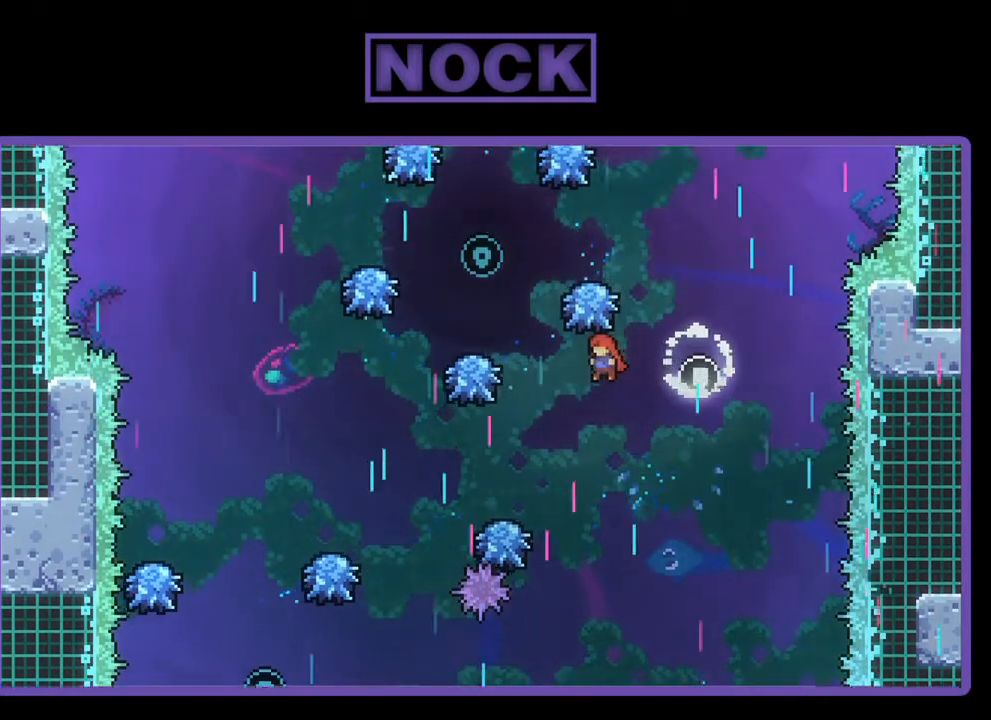
{"buttons": ["CIRCLE", "R2", "DPAD_LEFT"], "left_stick": "center", "events": [[133, "DPAD_LEFT", "down"], [367, "CIRCLE", "down"]]}
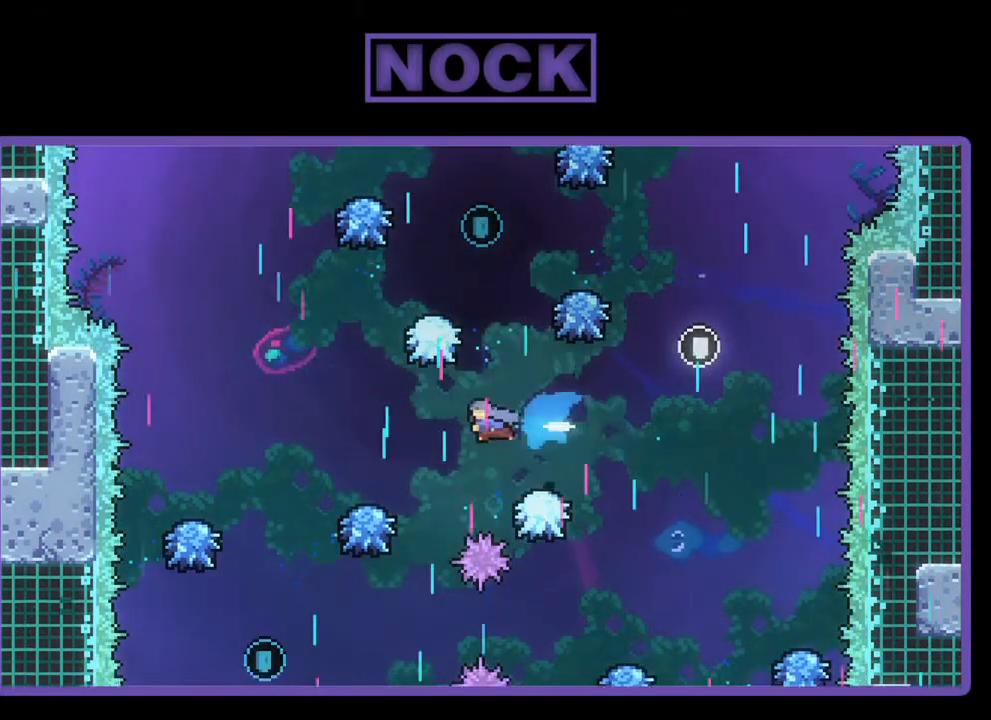
{"buttons": ["CIRCLE", "R2", "DPAD_LEFT"], "left_stick": "center", "events": []}
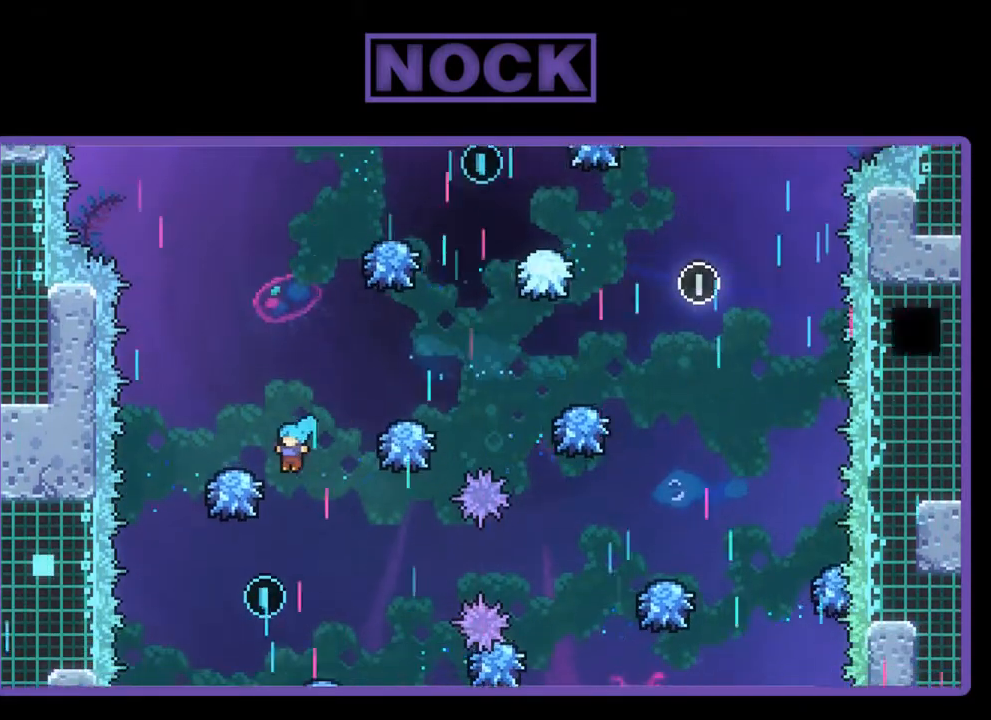
{"buttons": ["R2"], "left_stick": "center", "events": [[200, "DPAD_LEFT", "up"], [367, "CIRCLE", "up"]]}
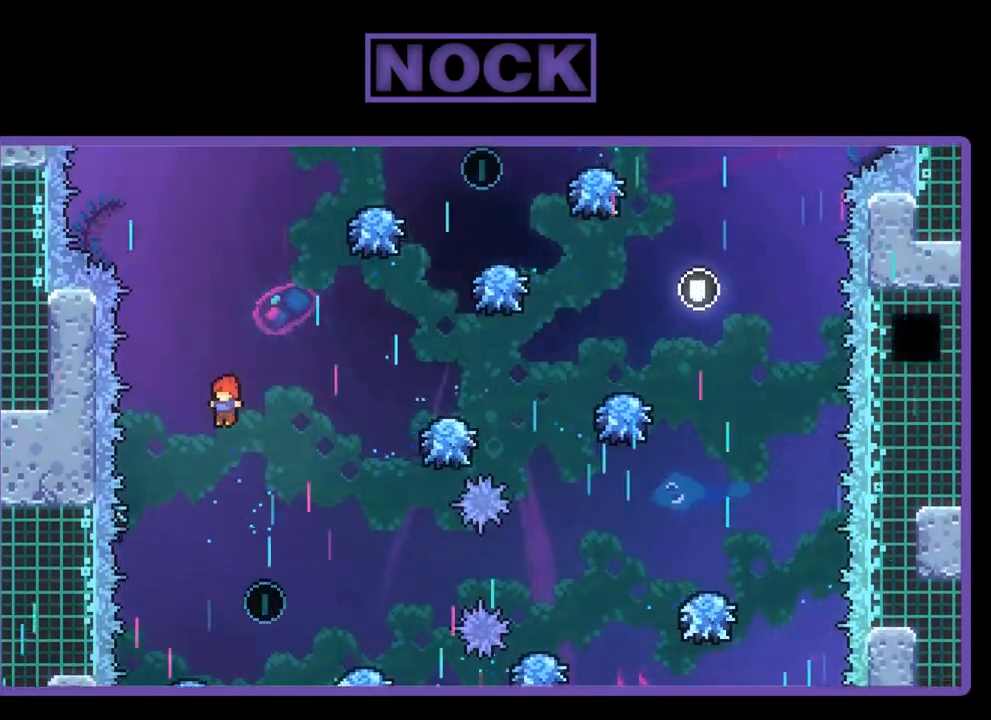
{"buttons": ["R2", "DPAD_RIGHT"], "left_stick": "center", "events": [[300, "DPAD_RIGHT", "down"]]}
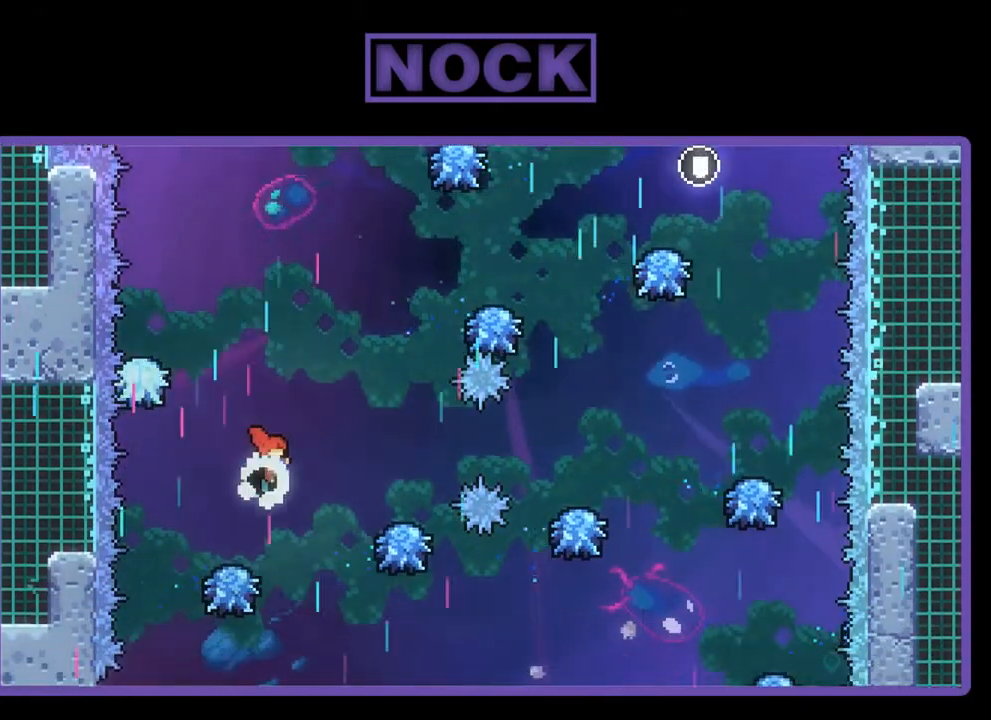
{"buttons": ["R2", "DPAD_UP", "DPAD_RIGHT"], "left_stick": "center", "events": [[67, "DPAD_UP", "down"]]}
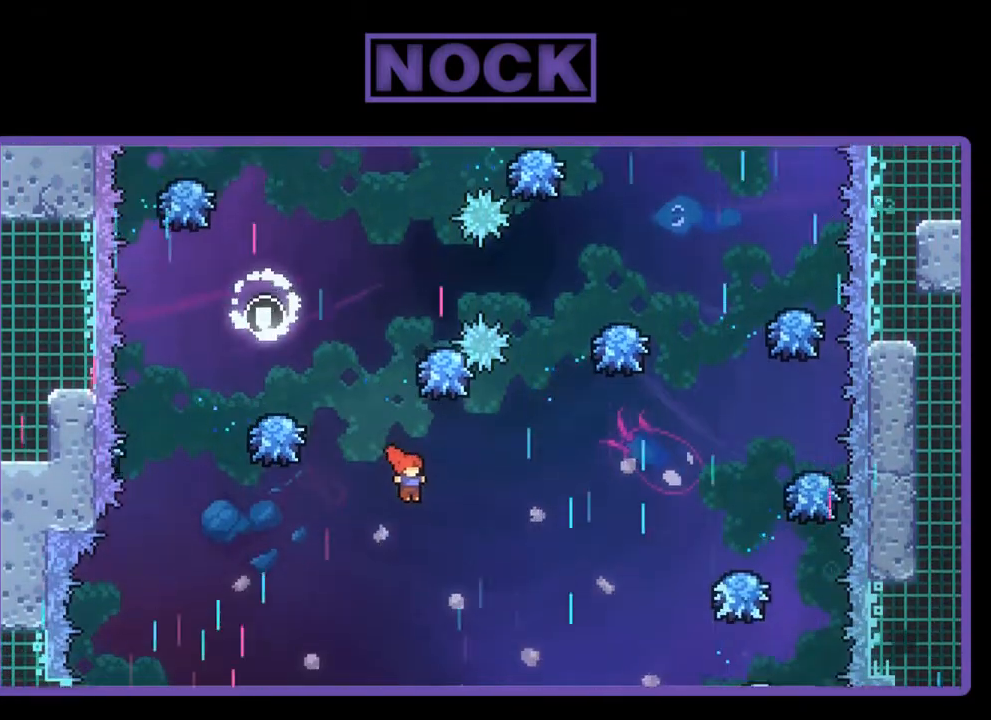
{"buttons": ["CIRCLE", "R2", "DPAD_UP", "DPAD_RIGHT"], "left_stick": "center", "events": [[267, "CIRCLE", "down"]]}
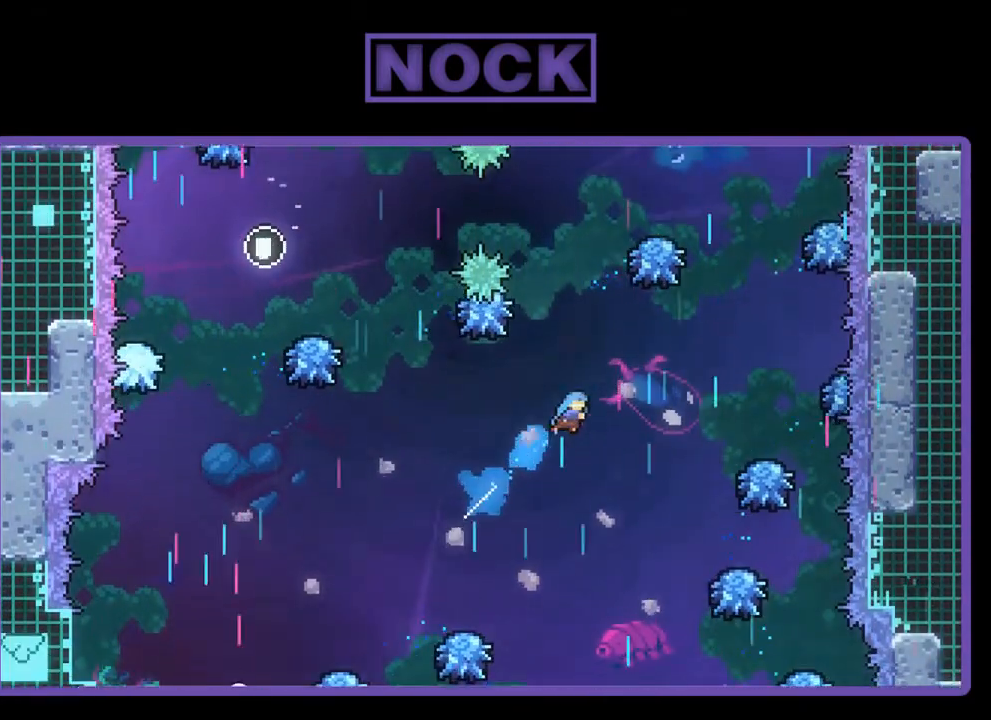
{"buttons": ["R2", "DPAD_RIGHT"], "left_stick": "center", "events": [[67, "DPAD_UP", "up"], [467, "CIRCLE", "up"]]}